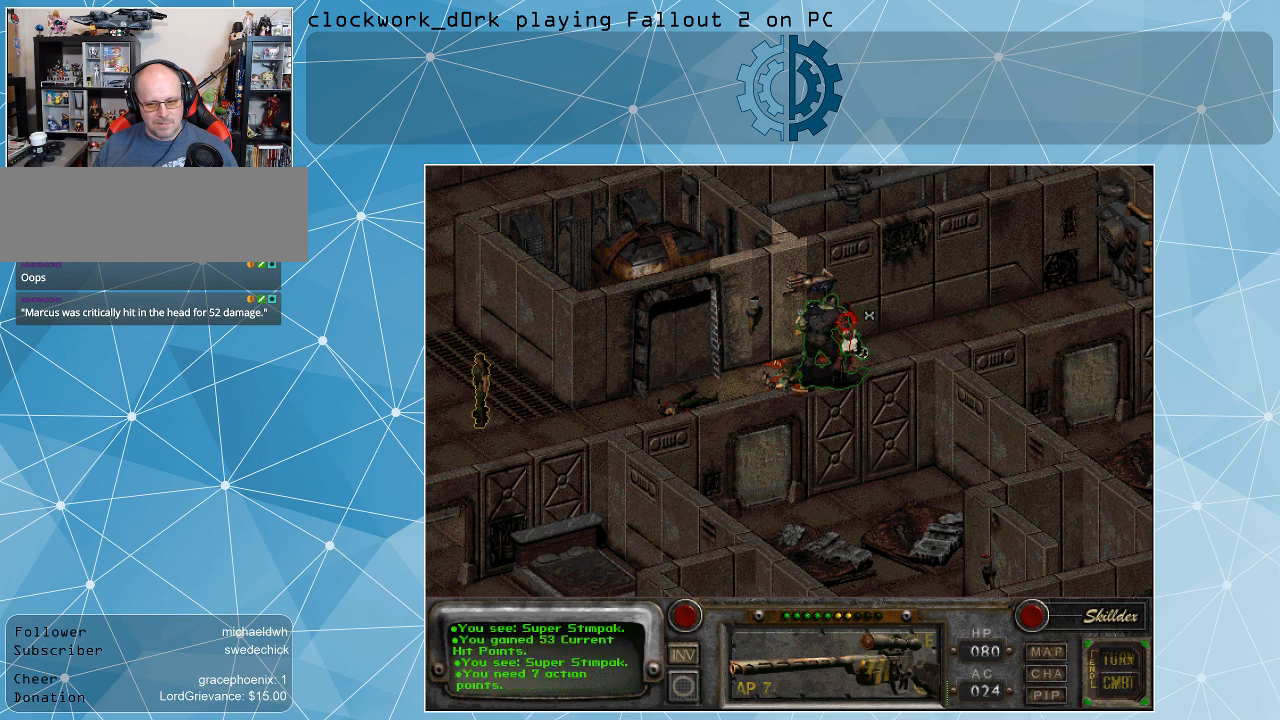
Gameplay with keyboard and mouse; each line is a JSON object with the keys and mouse buttons held at the frame after it. "events" lists presses ("down") and releases ("up") of ".", "/", "0", "1", "2", "3", "4", "5", "6", "7", "8", "9", "a", "alt_l", "alt_r", "b", "backslash", "backspace", "c", "caps_lock", "comma", "ctrl_l", "ctrl_r", "d", "e", "equals", "f", "g", "h", "i", "j", "k", "l", "lbracket", "m", "minus", "n", "o", "p", "q", "quote", "r", "rbracket", "return", "s", "semicolon", "shift_l", "shift_r", "space", "super", "t", "tab", "tilde", "u", "v", "w", "x", "y", "z", "mouse_left" and "mouse_right" between this image and that frame as [ms after this image, input, new state], when the widget could be followed in between. "mouse_left", "mouse_right" = the "left", "right" buttons of the "mouse" list. No other keys are recorded. Not read: mouse_move.
{"keys": [], "mouse": [], "events": []}
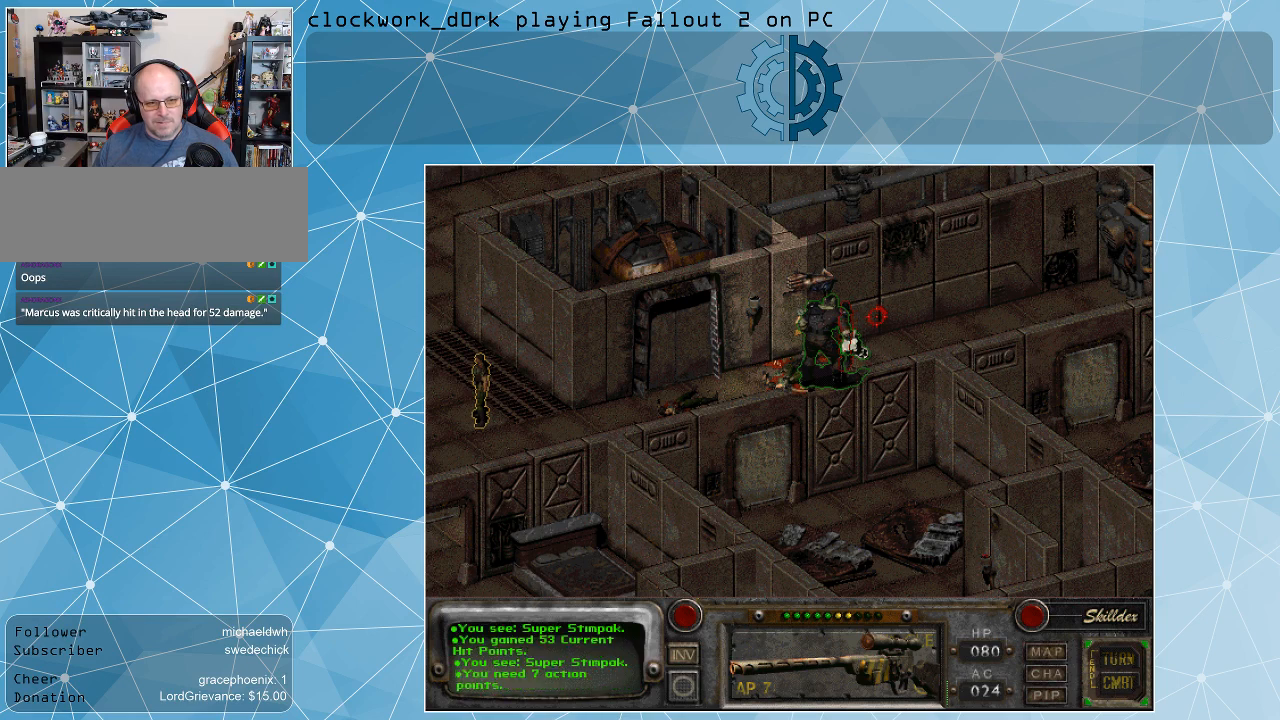
{"keys": [], "mouse": [], "events": [[200, "mouse_right", "down"], [267, "mouse_right", "up"]]}
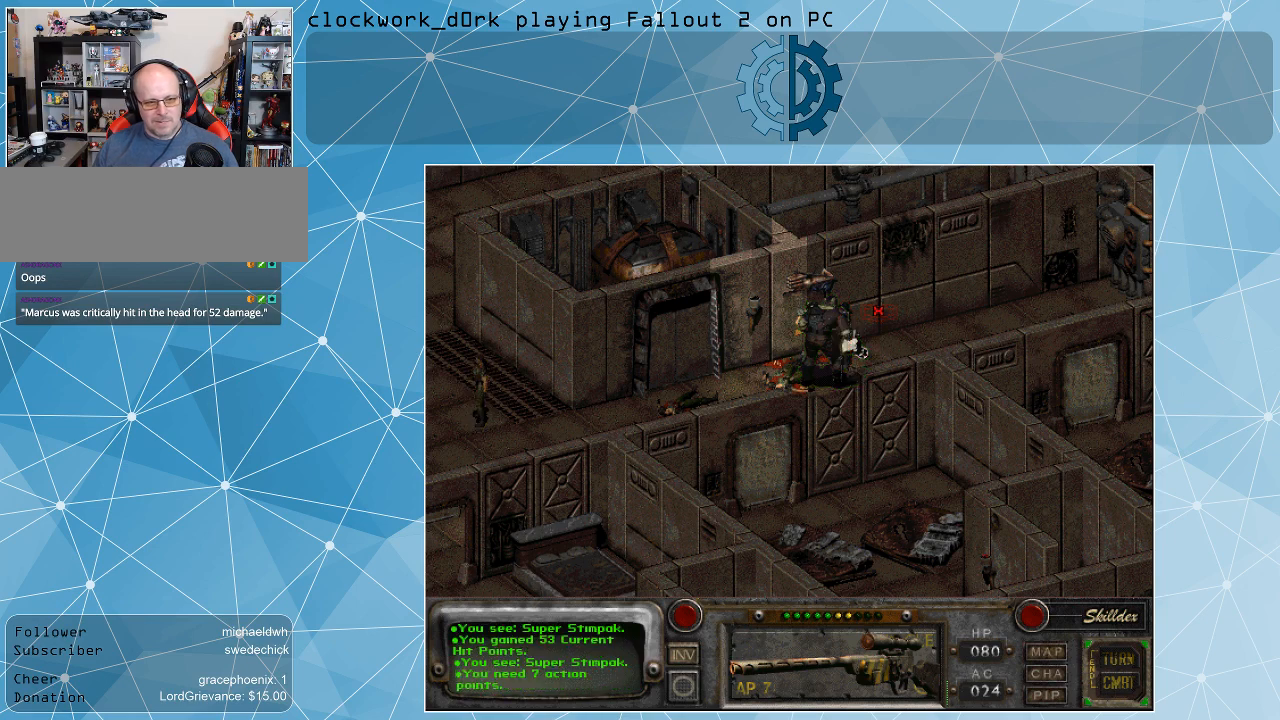
{"keys": [], "mouse": [], "events": []}
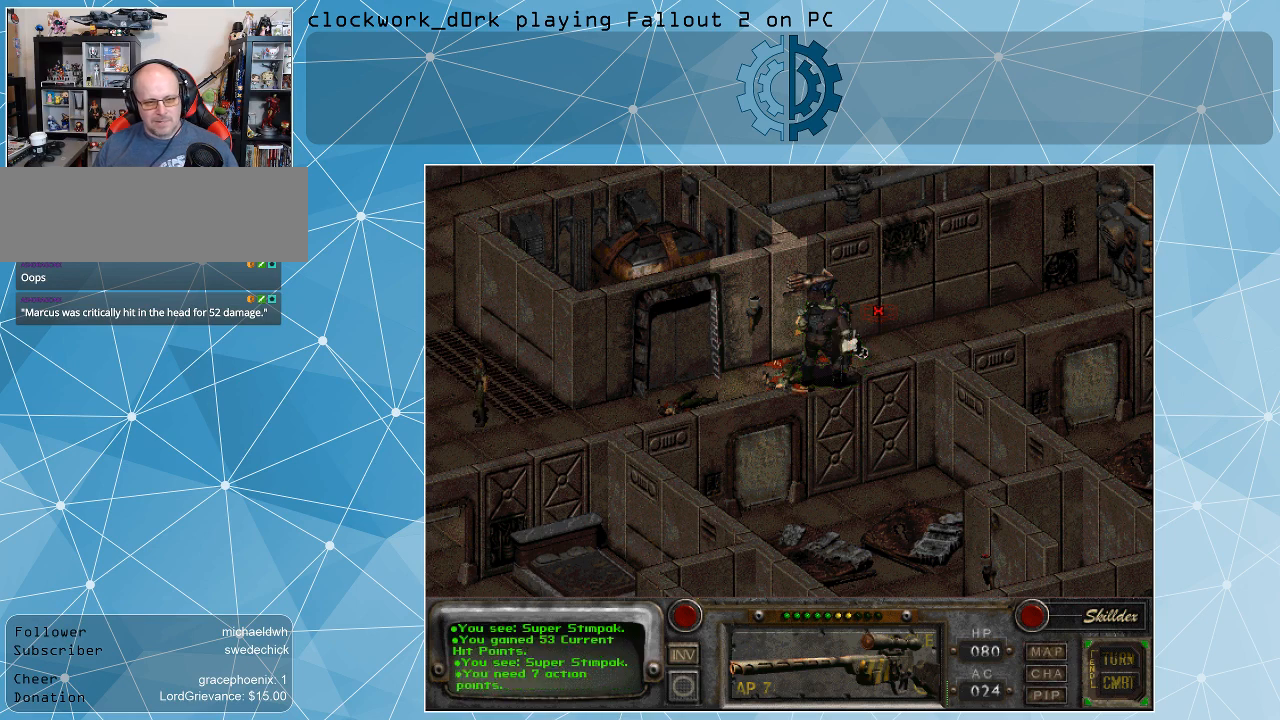
{"keys": [], "mouse": [], "events": [[234, "space", "down"], [300, "space", "up"]]}